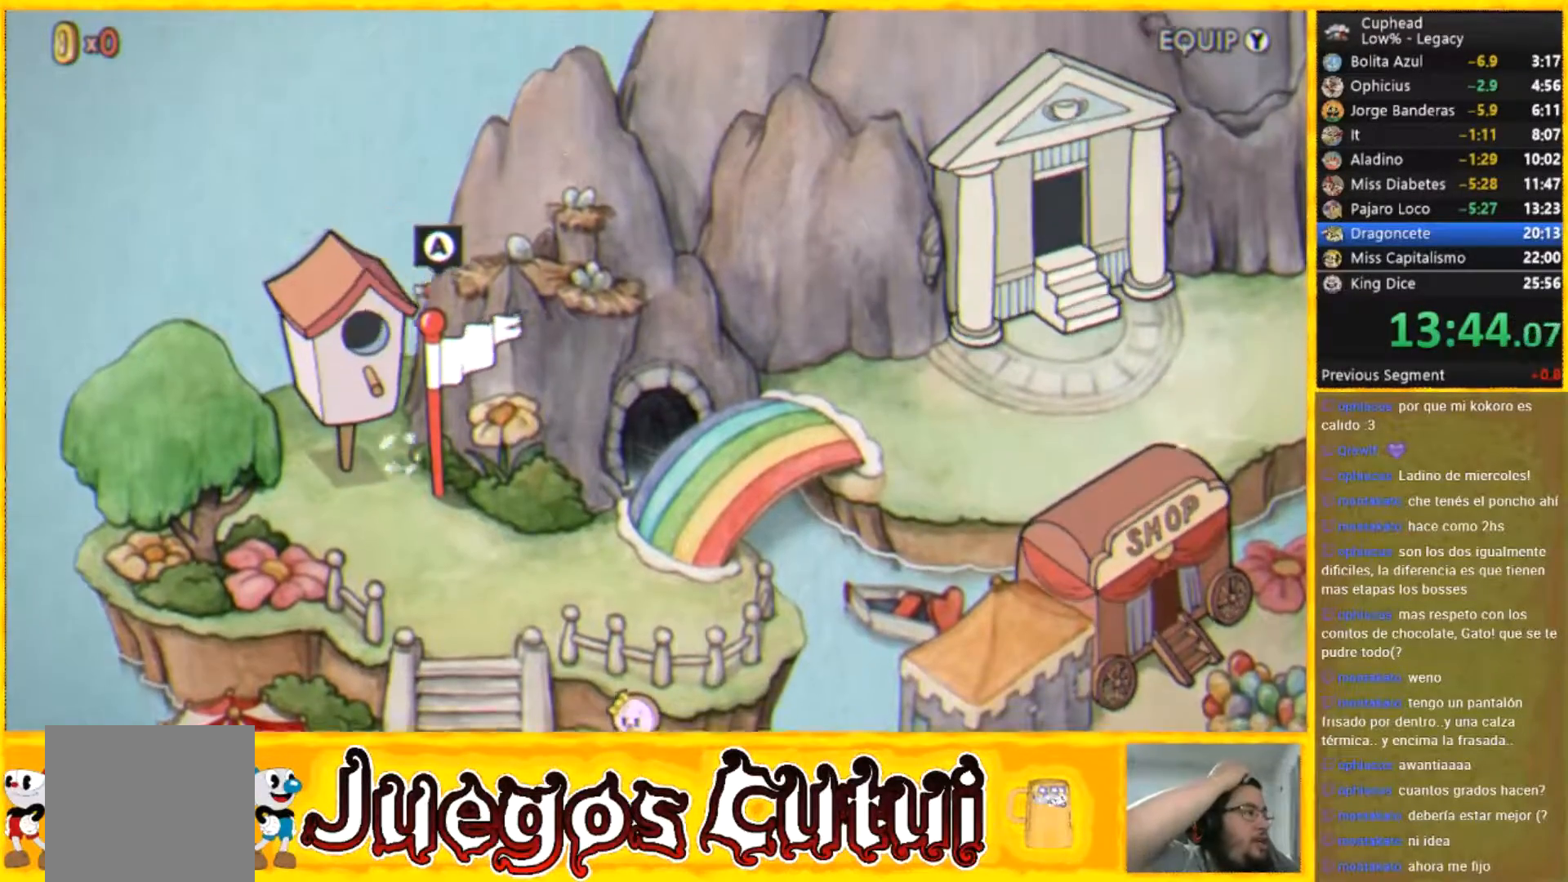
Gameplay with a controller (Xbox layout); each line is a JSON object with the inputs held at the frame after it. "button_events" lists button changes between this image and that frame as [ms after this image, input, new state], when the widget could be followed in between (sticks are given only as held states). Not read: A L1 L3 R3 right_stick.
{"buttons": [], "left_stick": "right", "button_events": []}
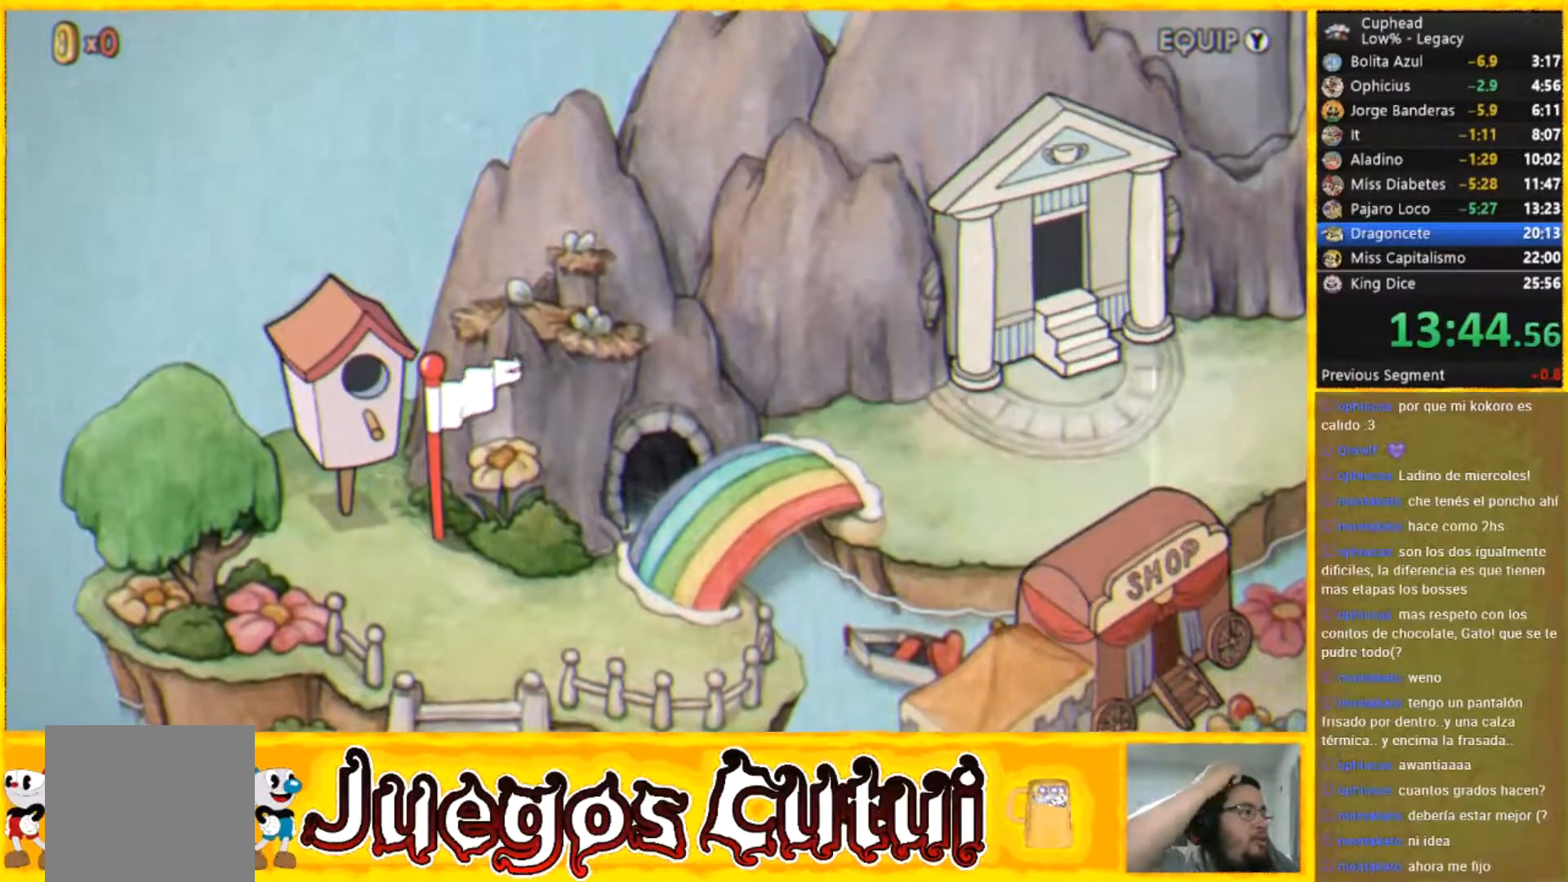
{"buttons": [], "left_stick": "up-right", "button_events": []}
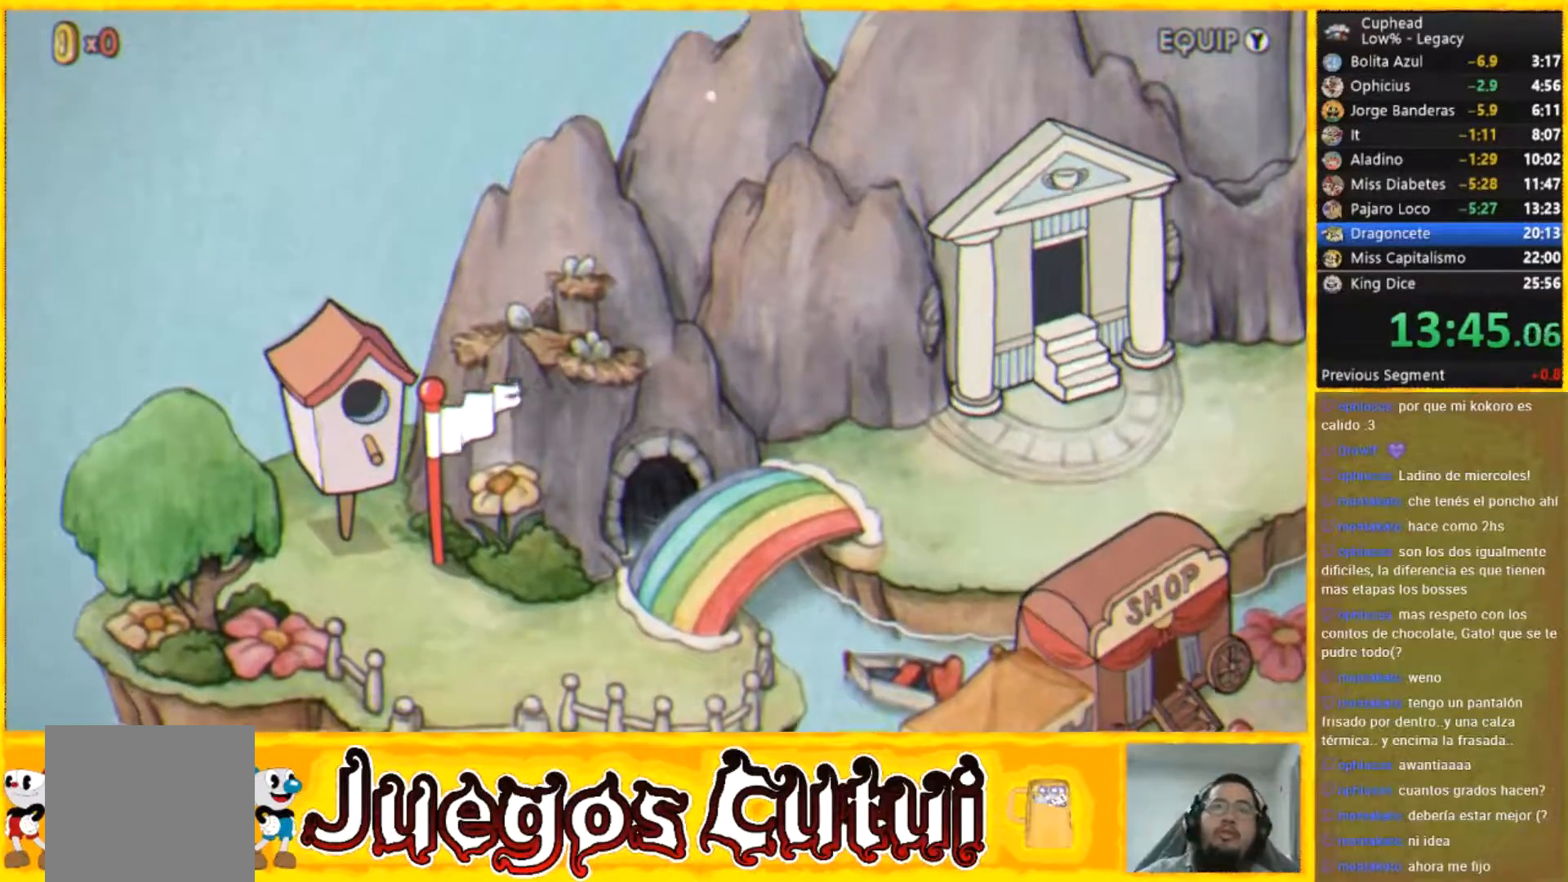
{"buttons": [], "left_stick": "up-right", "button_events": []}
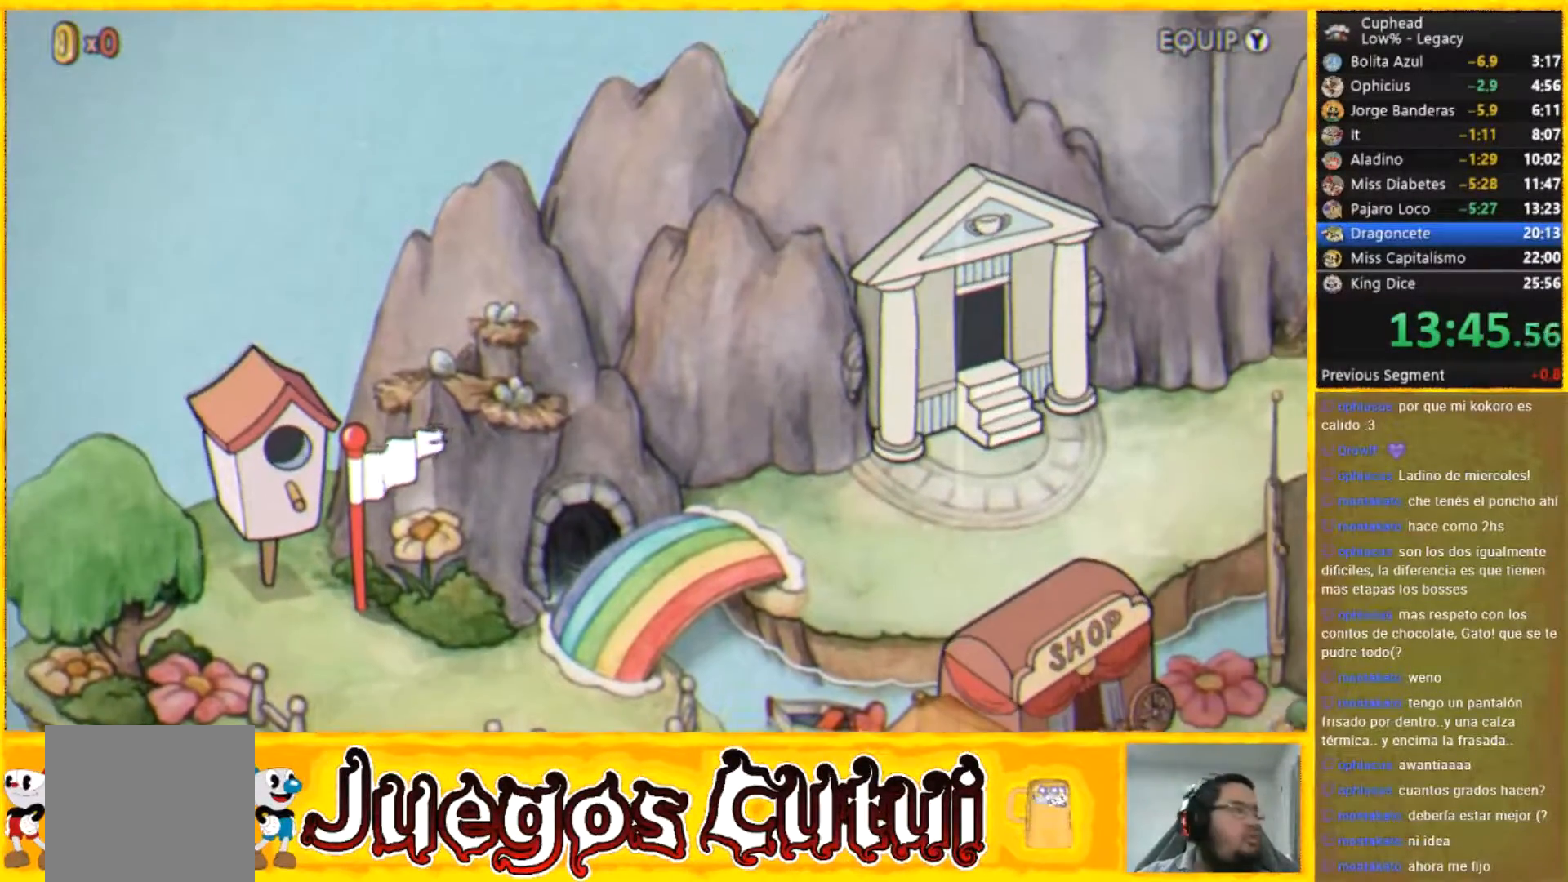
{"buttons": [], "left_stick": "up-right", "button_events": []}
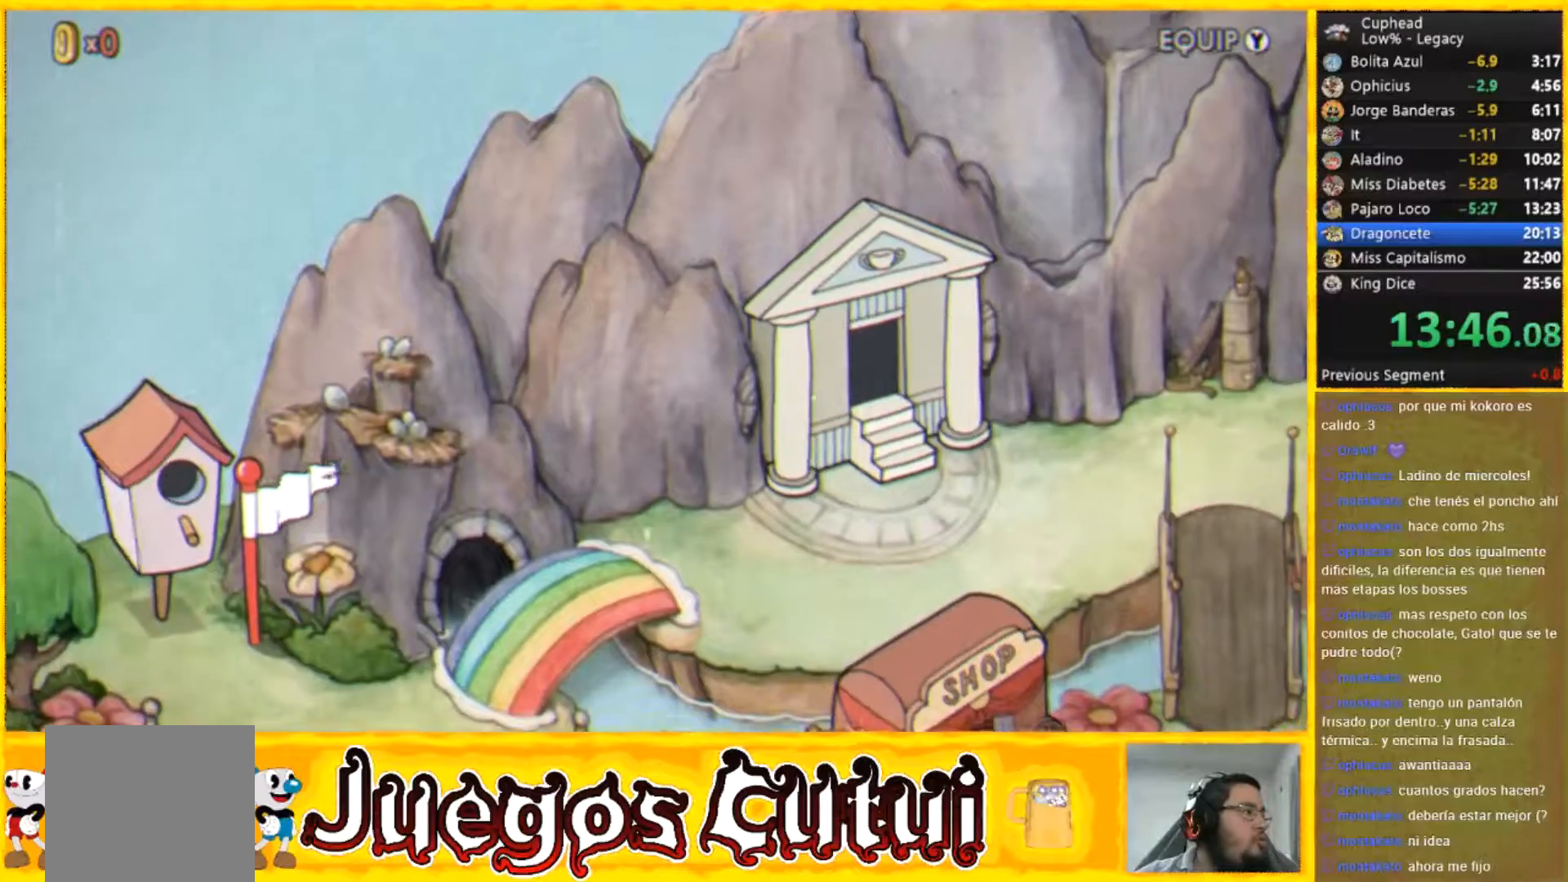
{"buttons": [], "left_stick": "up-right", "button_events": []}
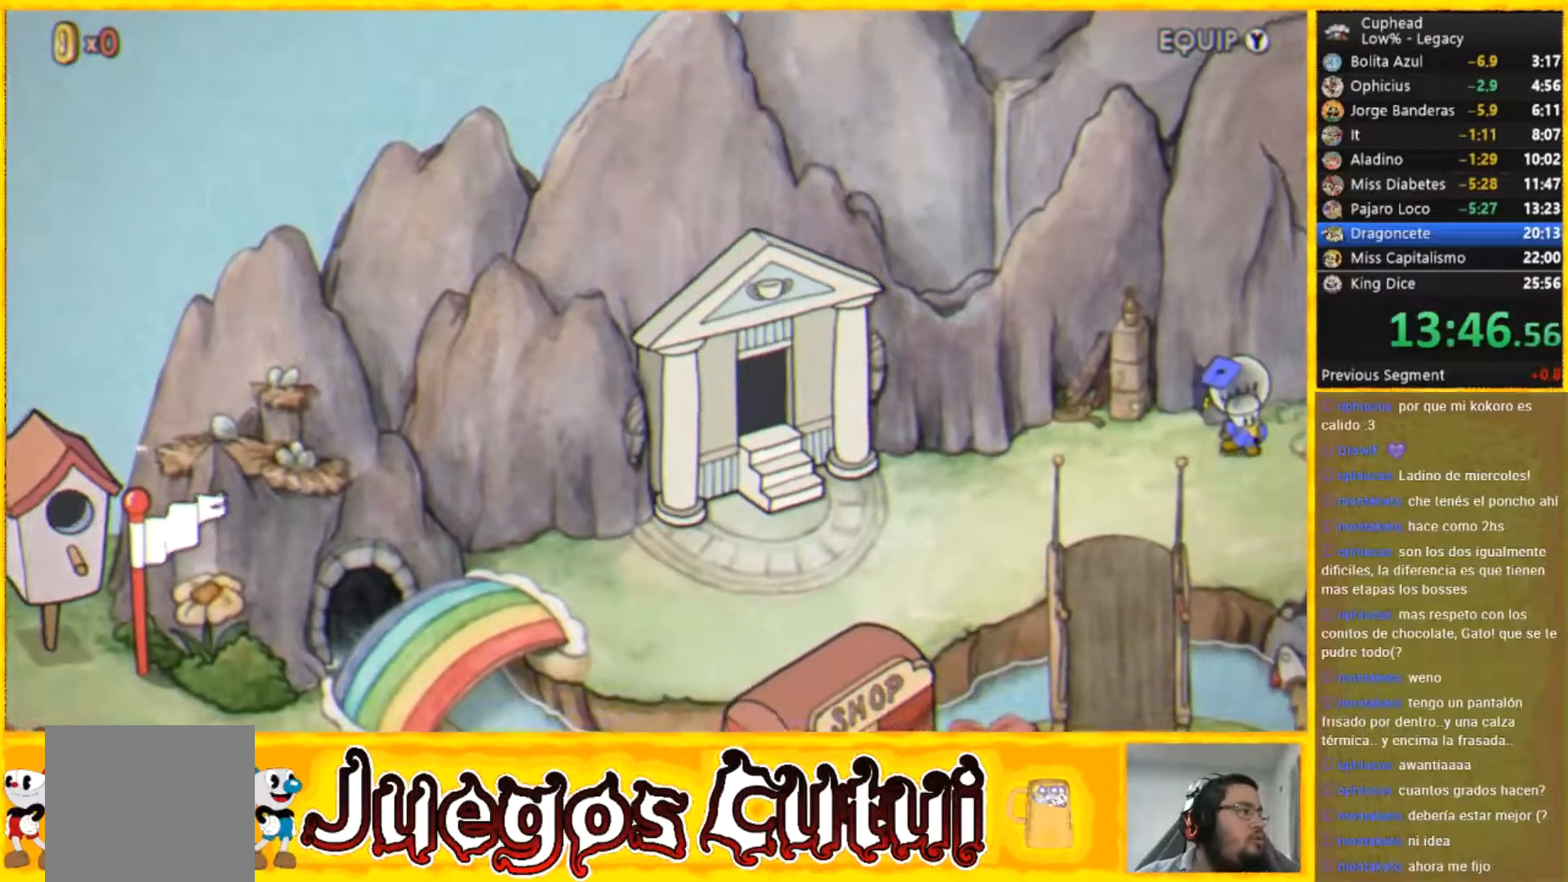
{"buttons": [], "left_stick": "right", "button_events": []}
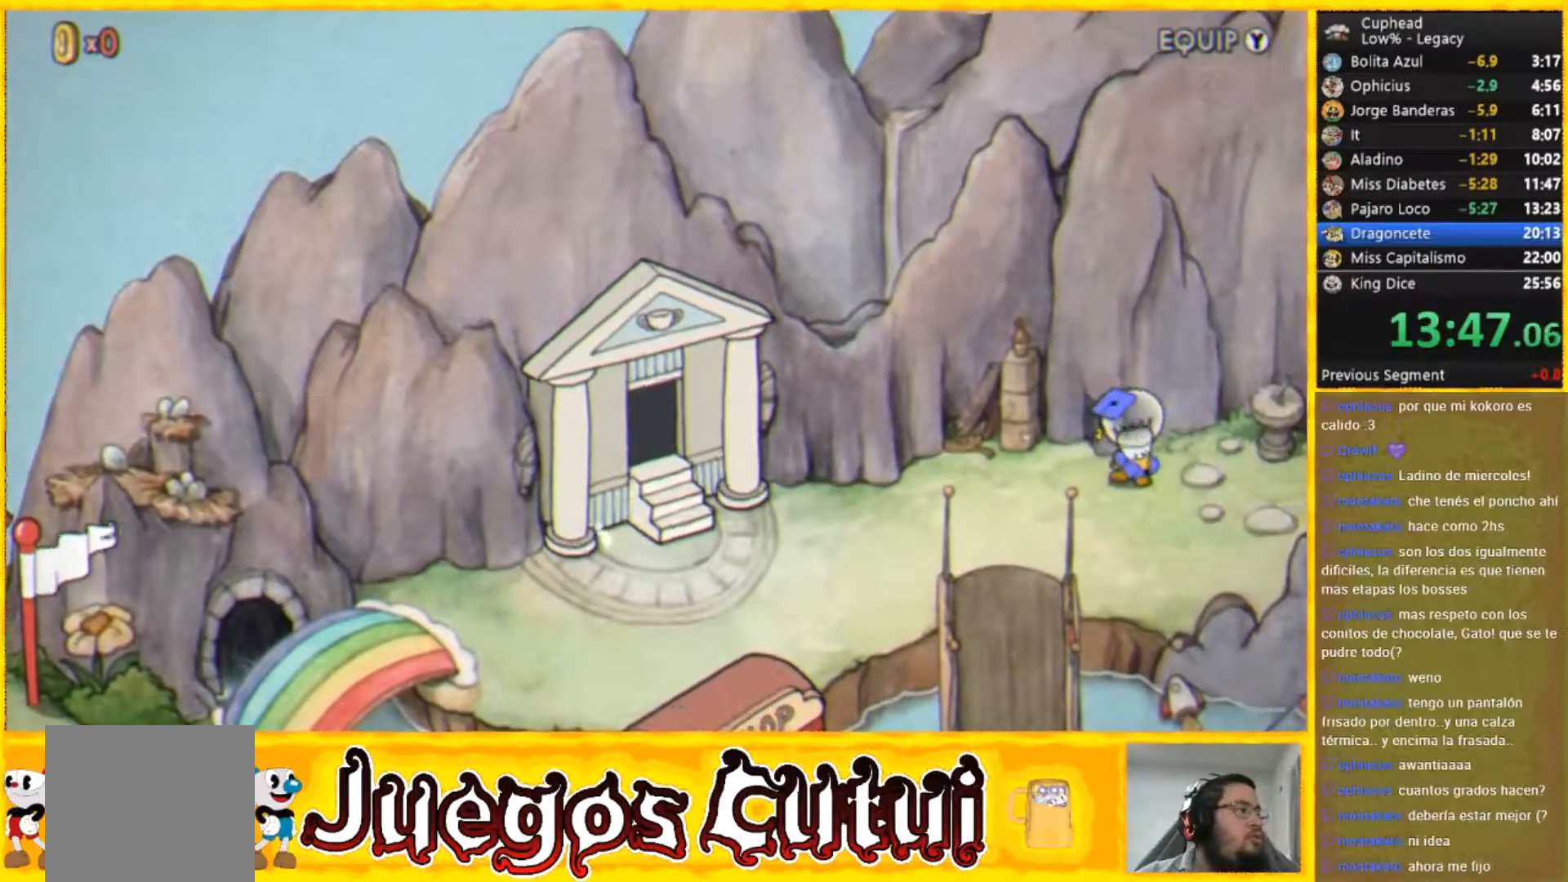
{"buttons": [], "left_stick": "right", "button_events": []}
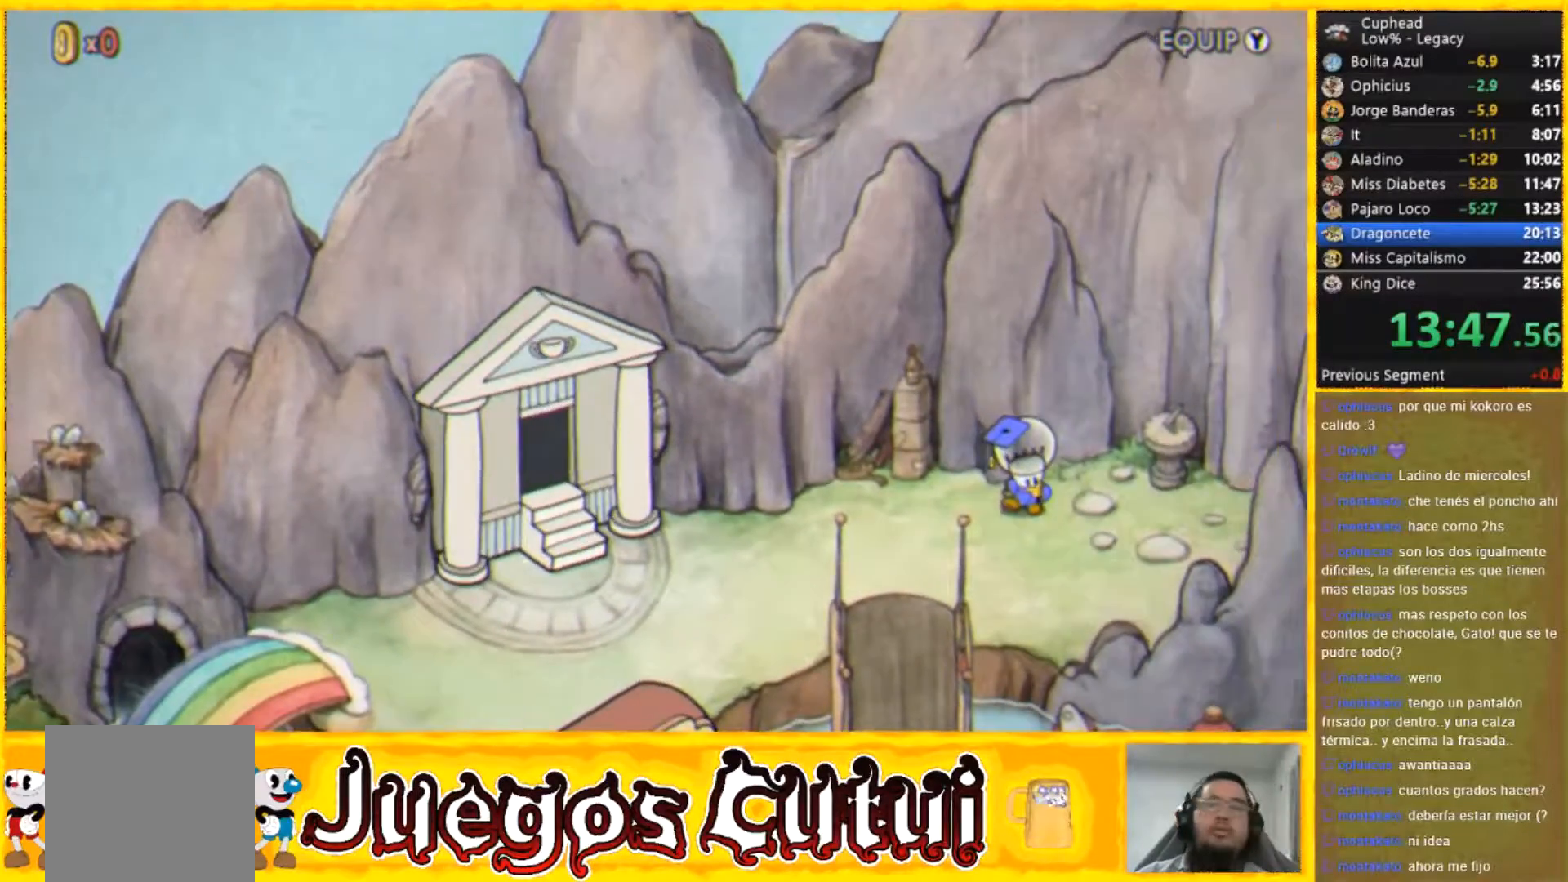
{"buttons": [], "left_stick": "right", "button_events": []}
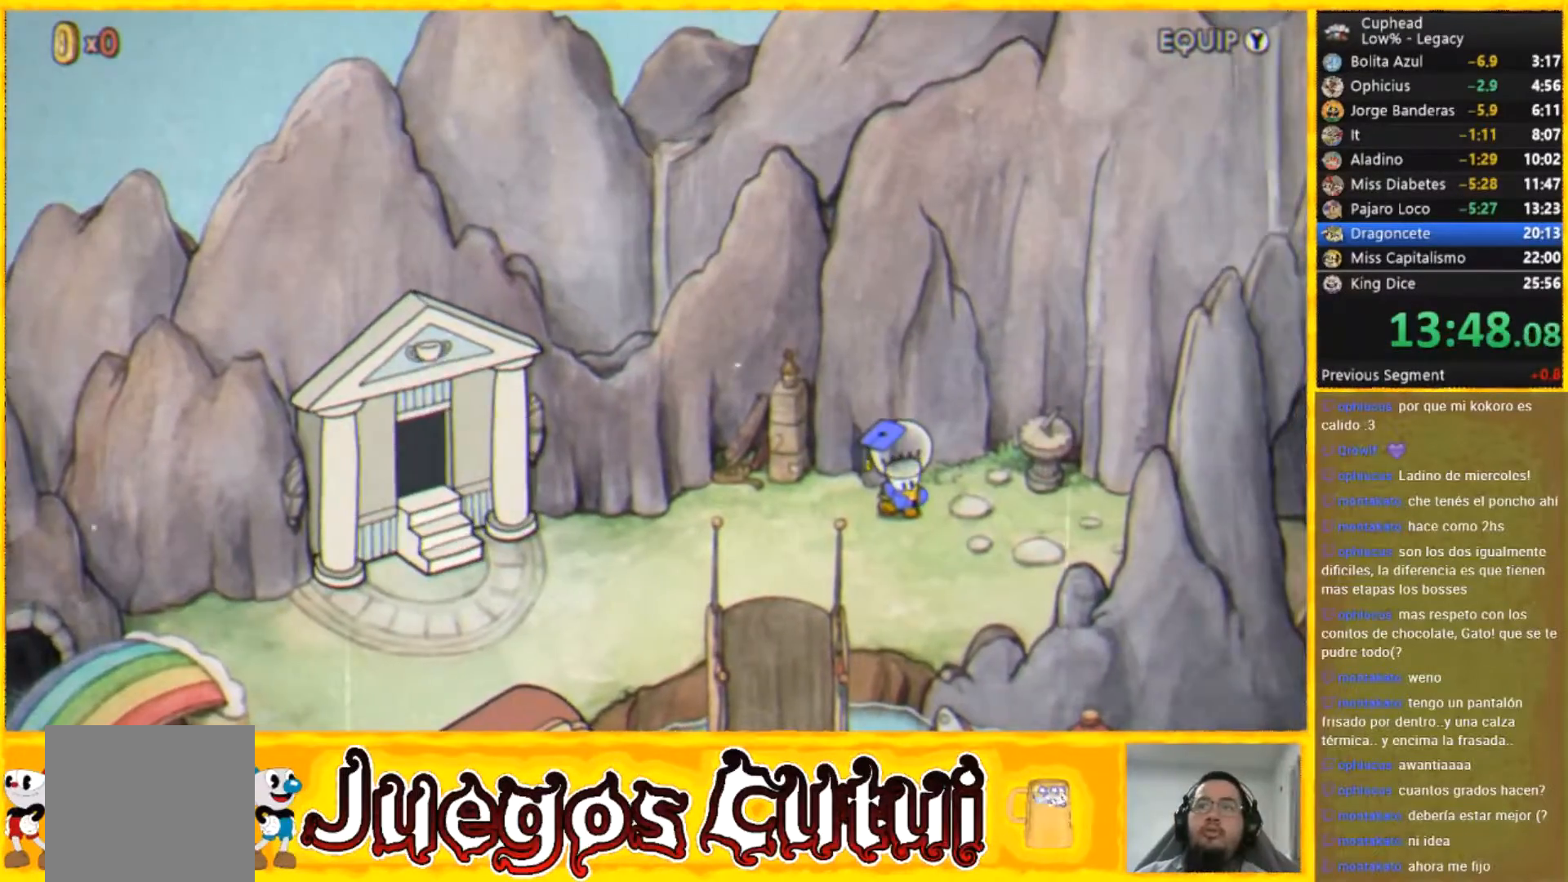
{"buttons": [], "left_stick": "right", "button_events": []}
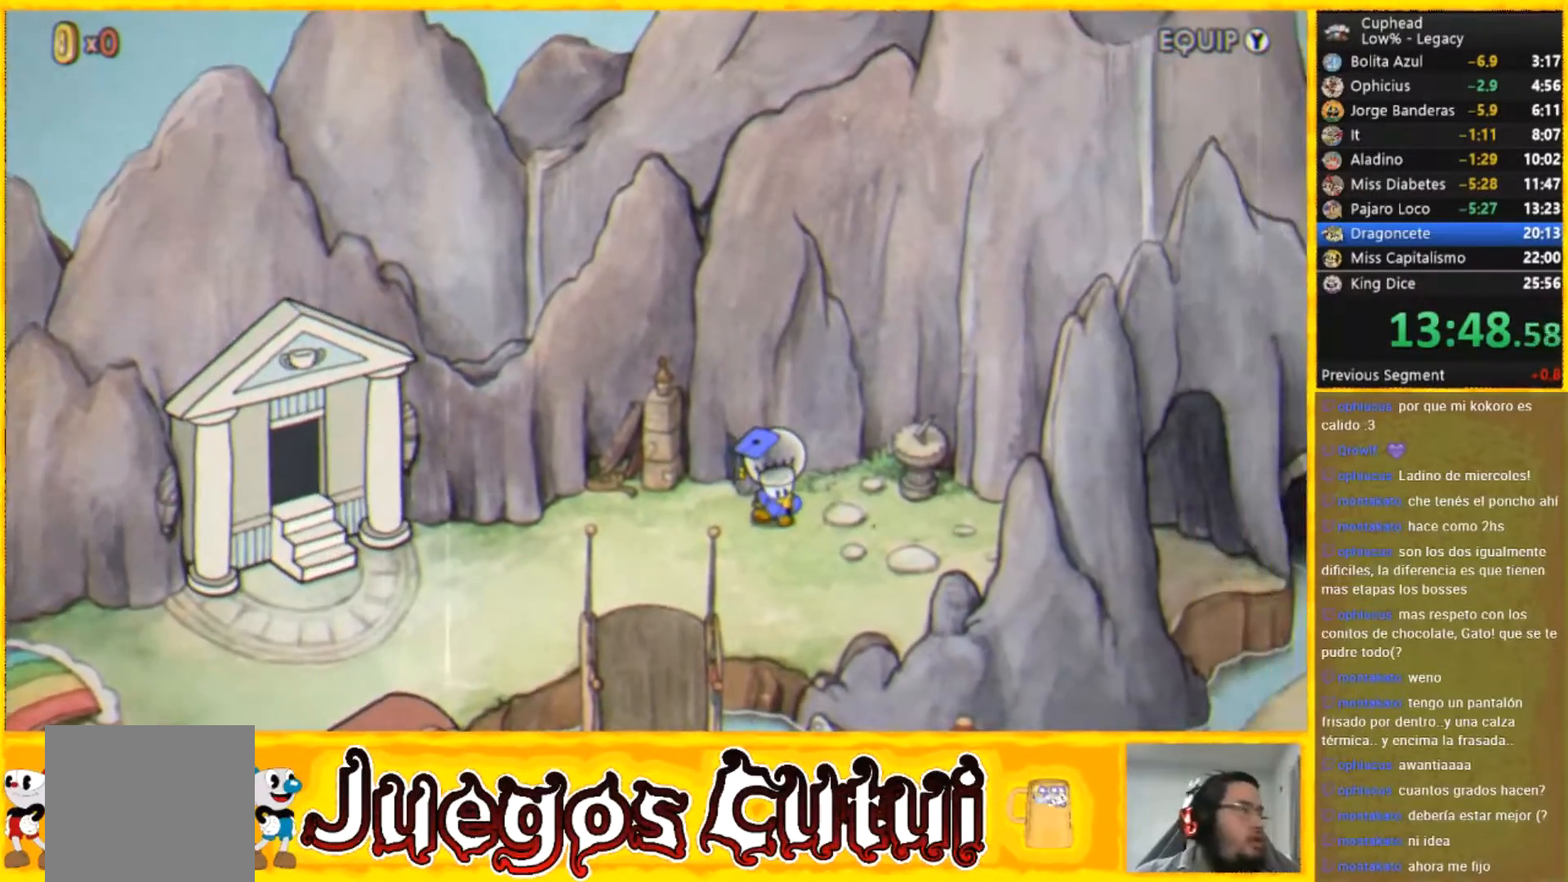
{"buttons": [], "left_stick": "right", "button_events": []}
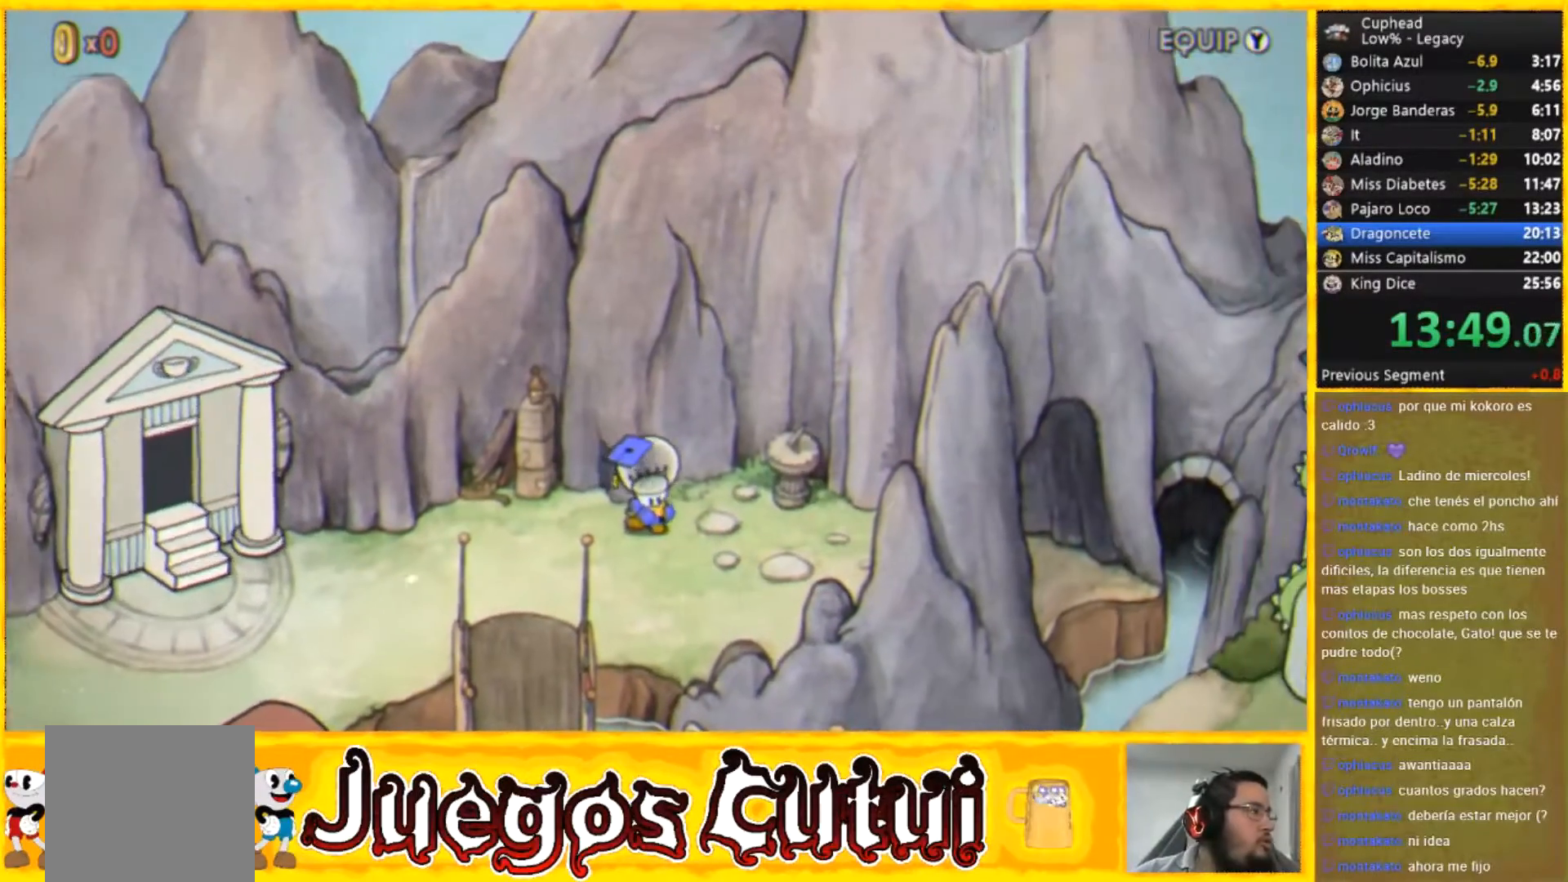
{"buttons": [], "left_stick": "right", "button_events": []}
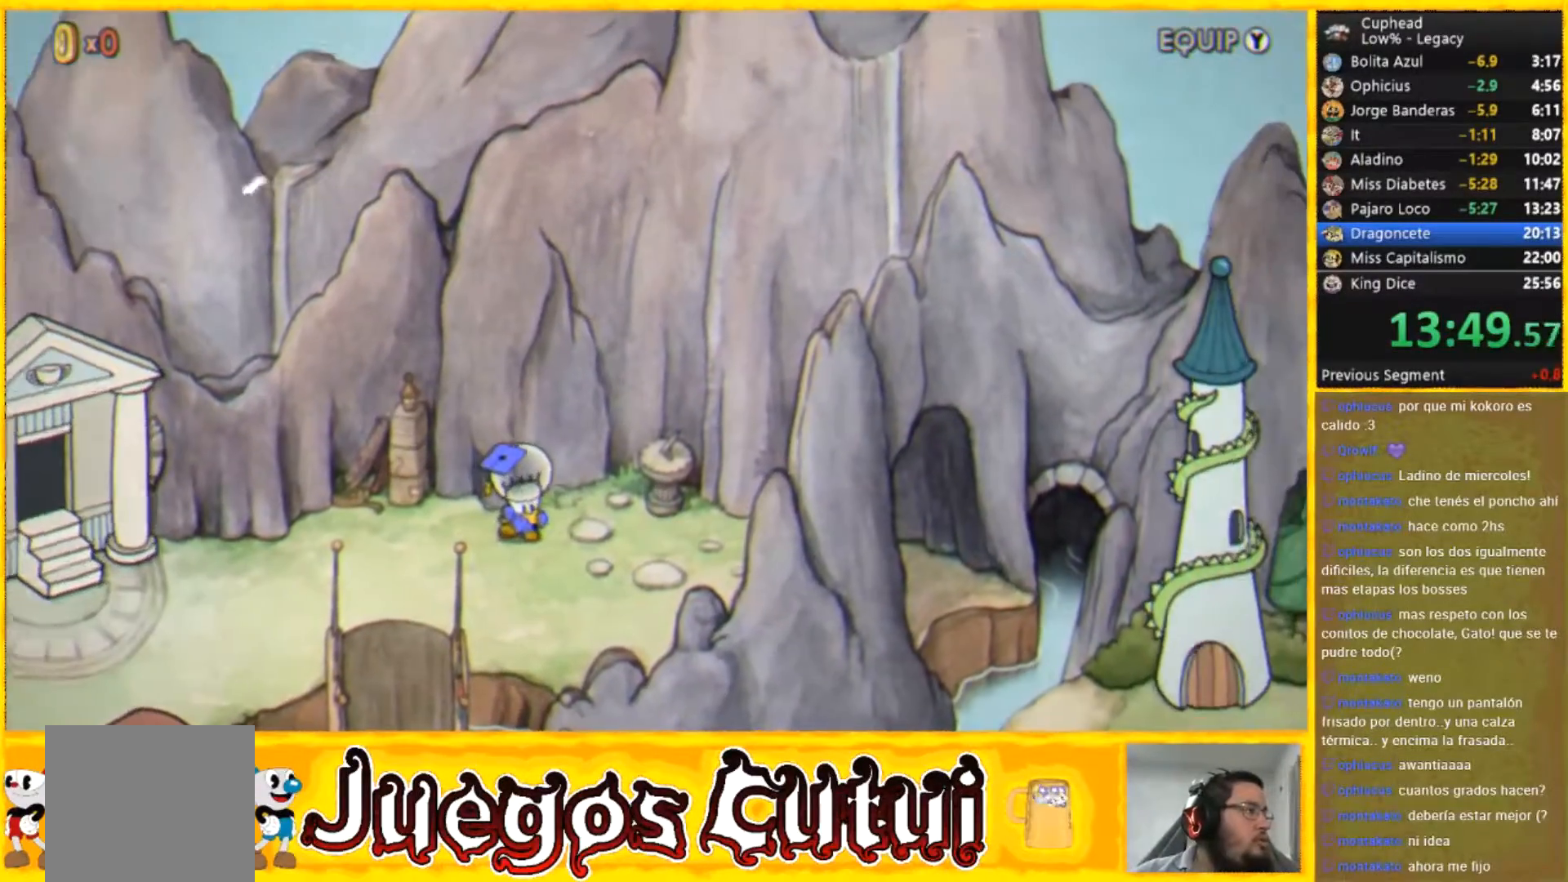
{"buttons": [], "left_stick": "right", "button_events": []}
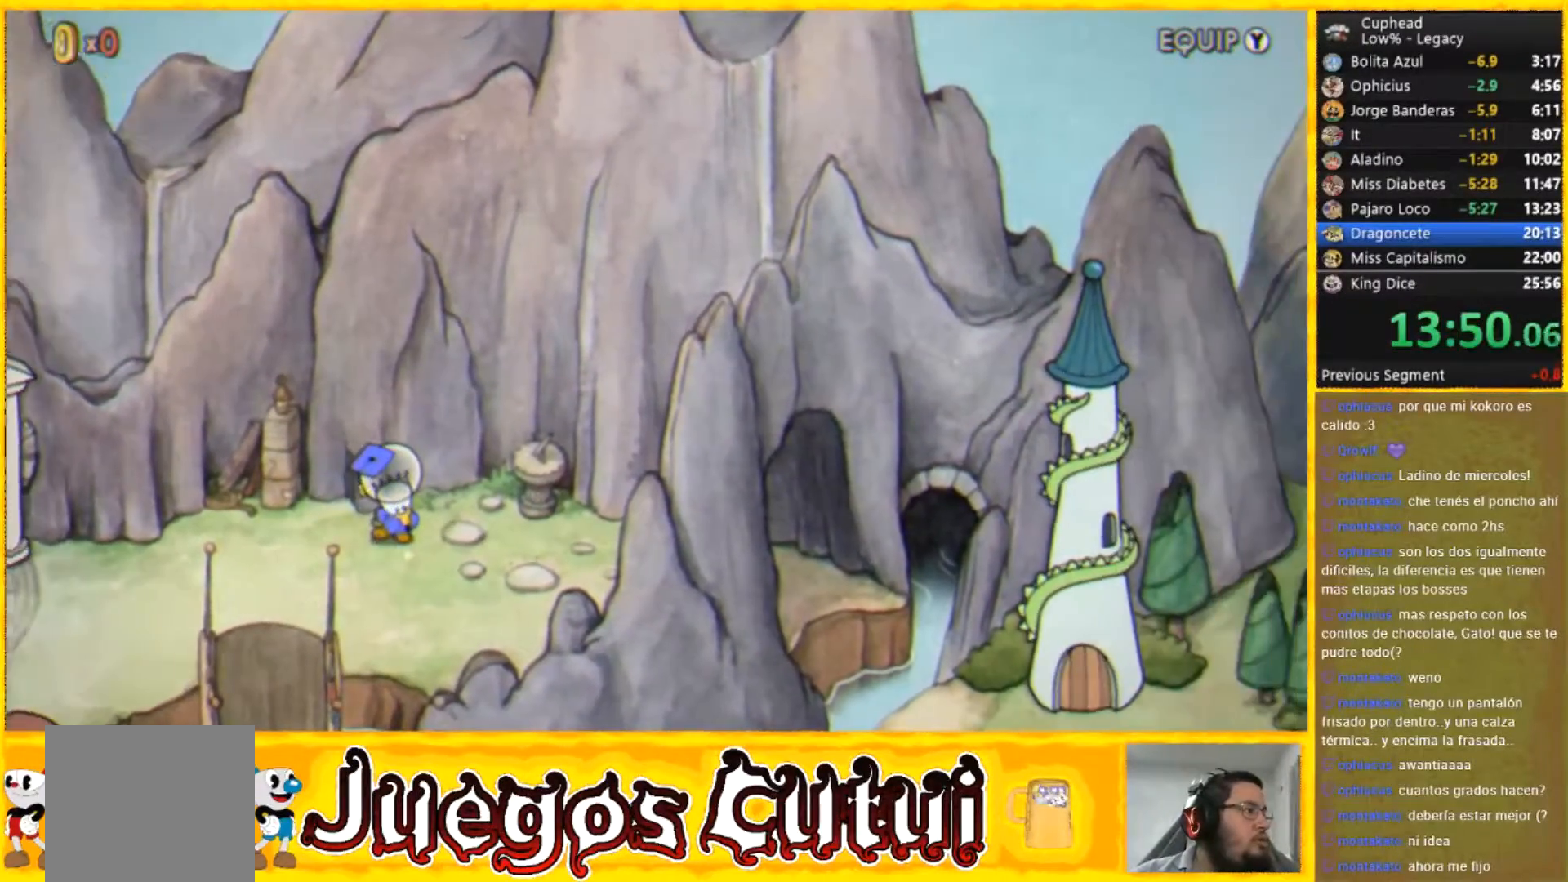
{"buttons": [], "left_stick": "right", "button_events": []}
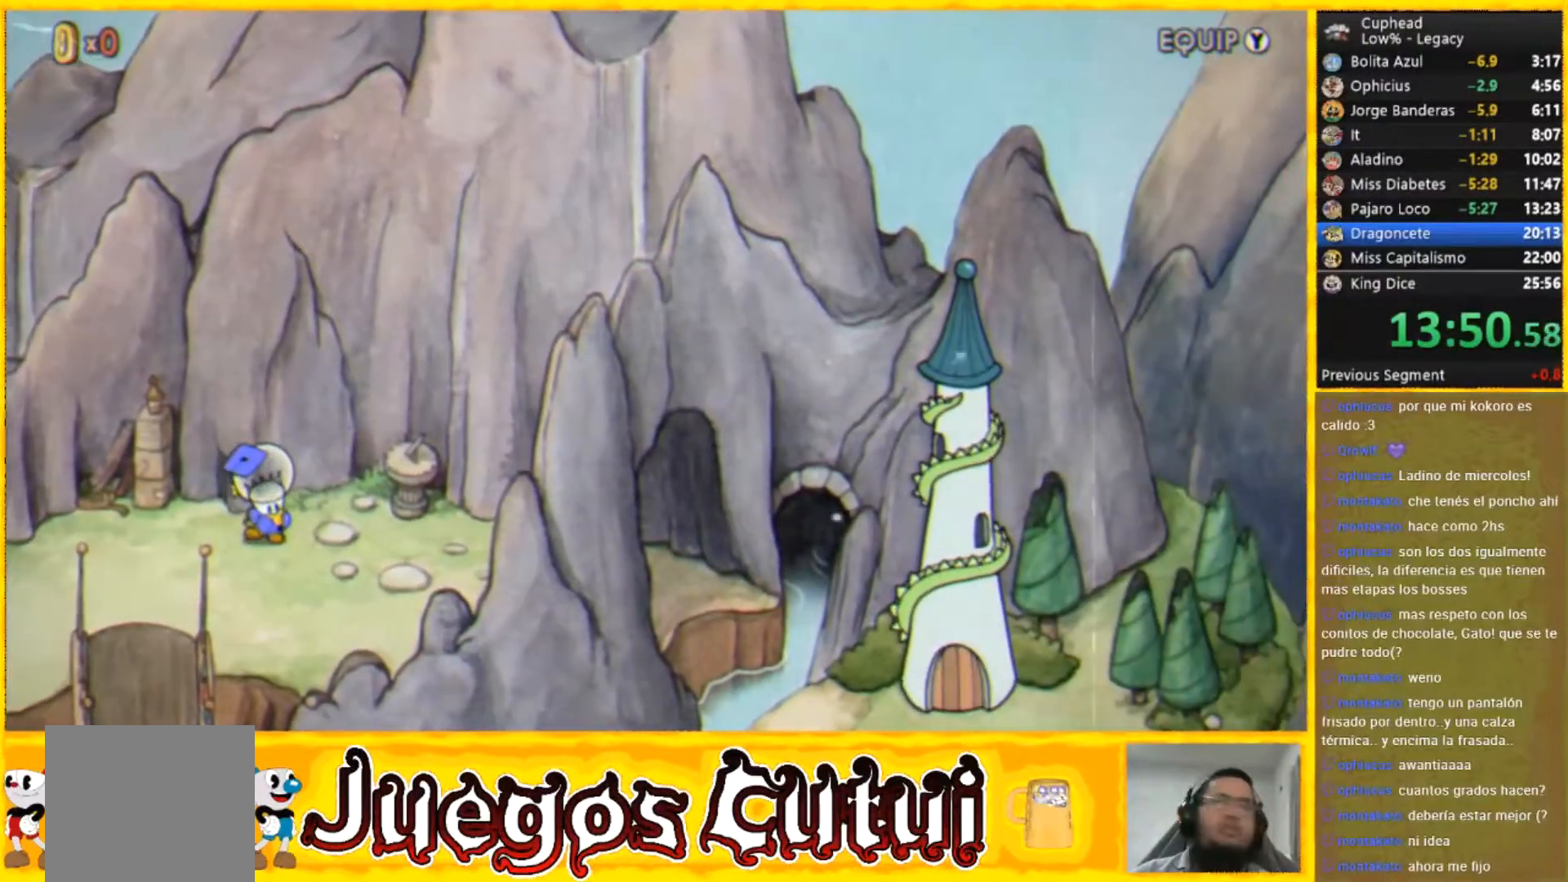
{"buttons": [], "left_stick": "down-right", "button_events": []}
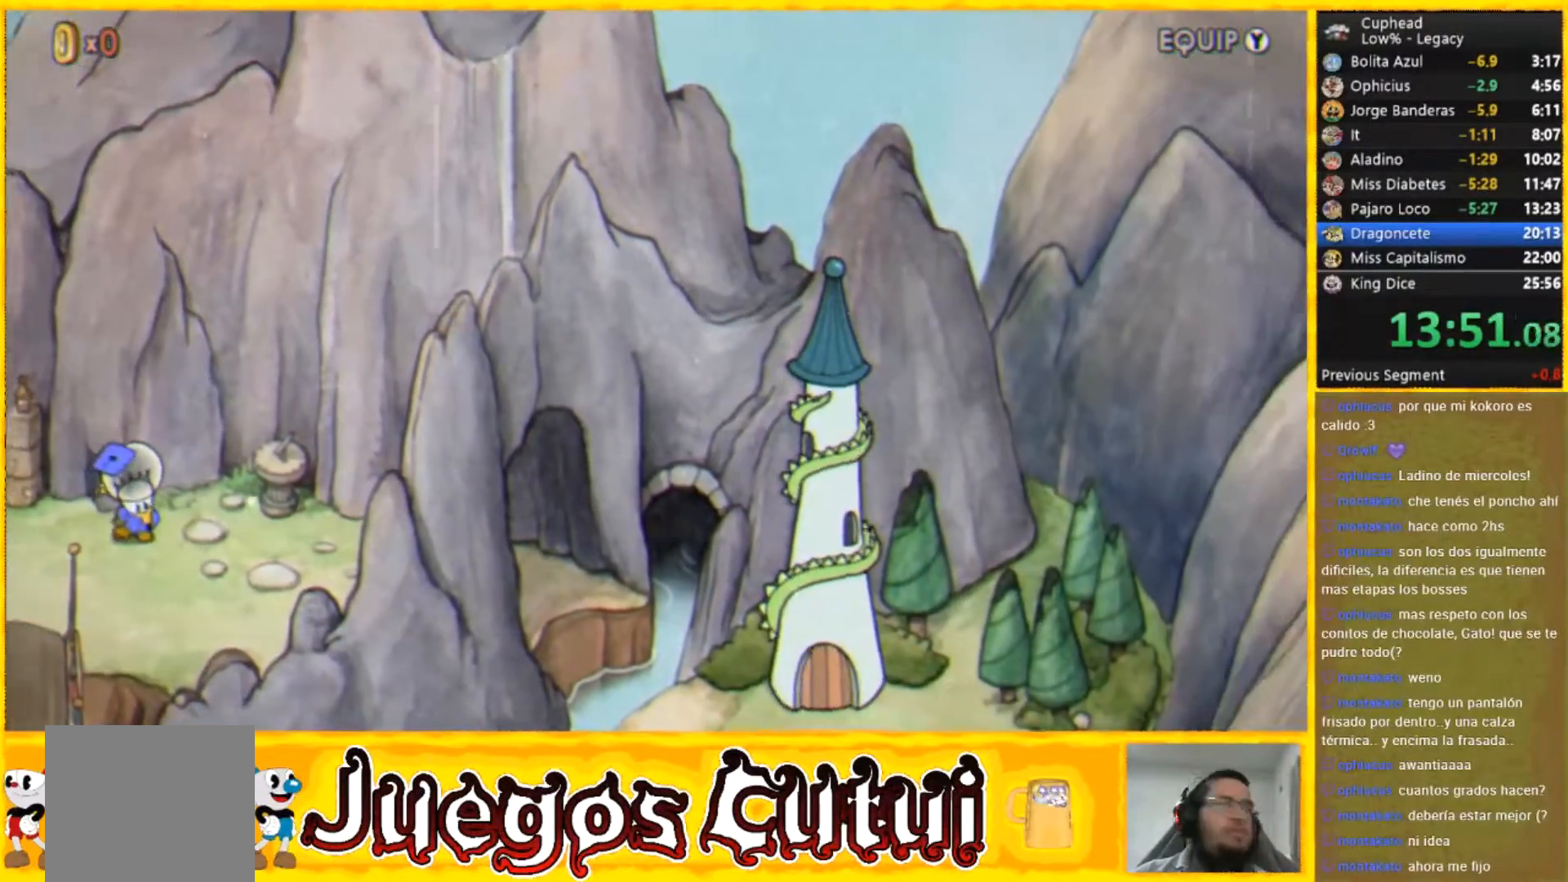
{"buttons": [], "left_stick": "down-right", "button_events": []}
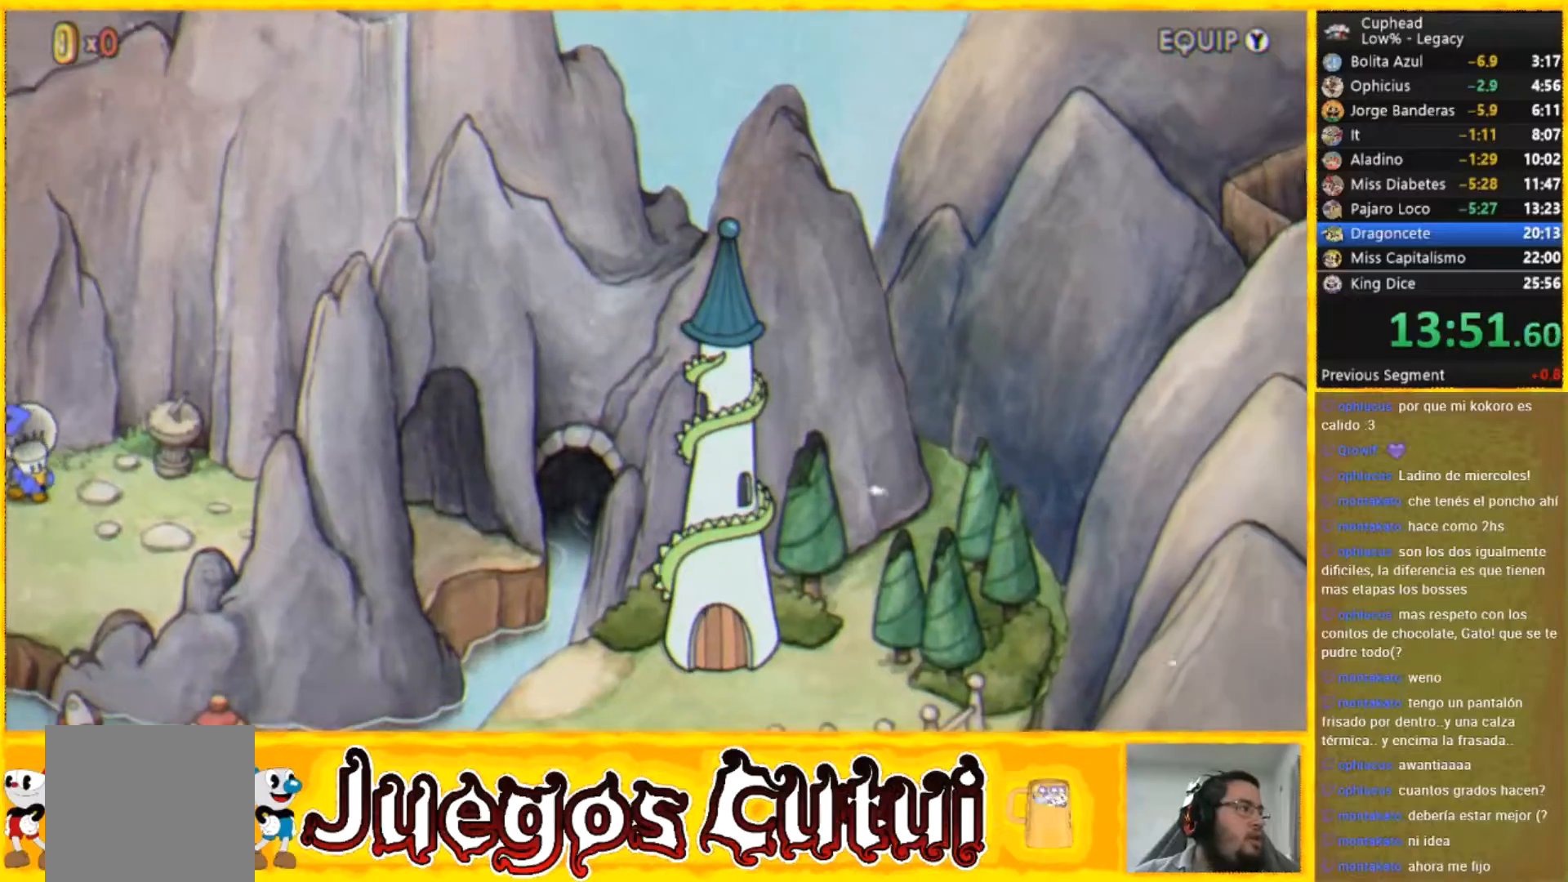
{"buttons": [], "left_stick": "down-right", "button_events": []}
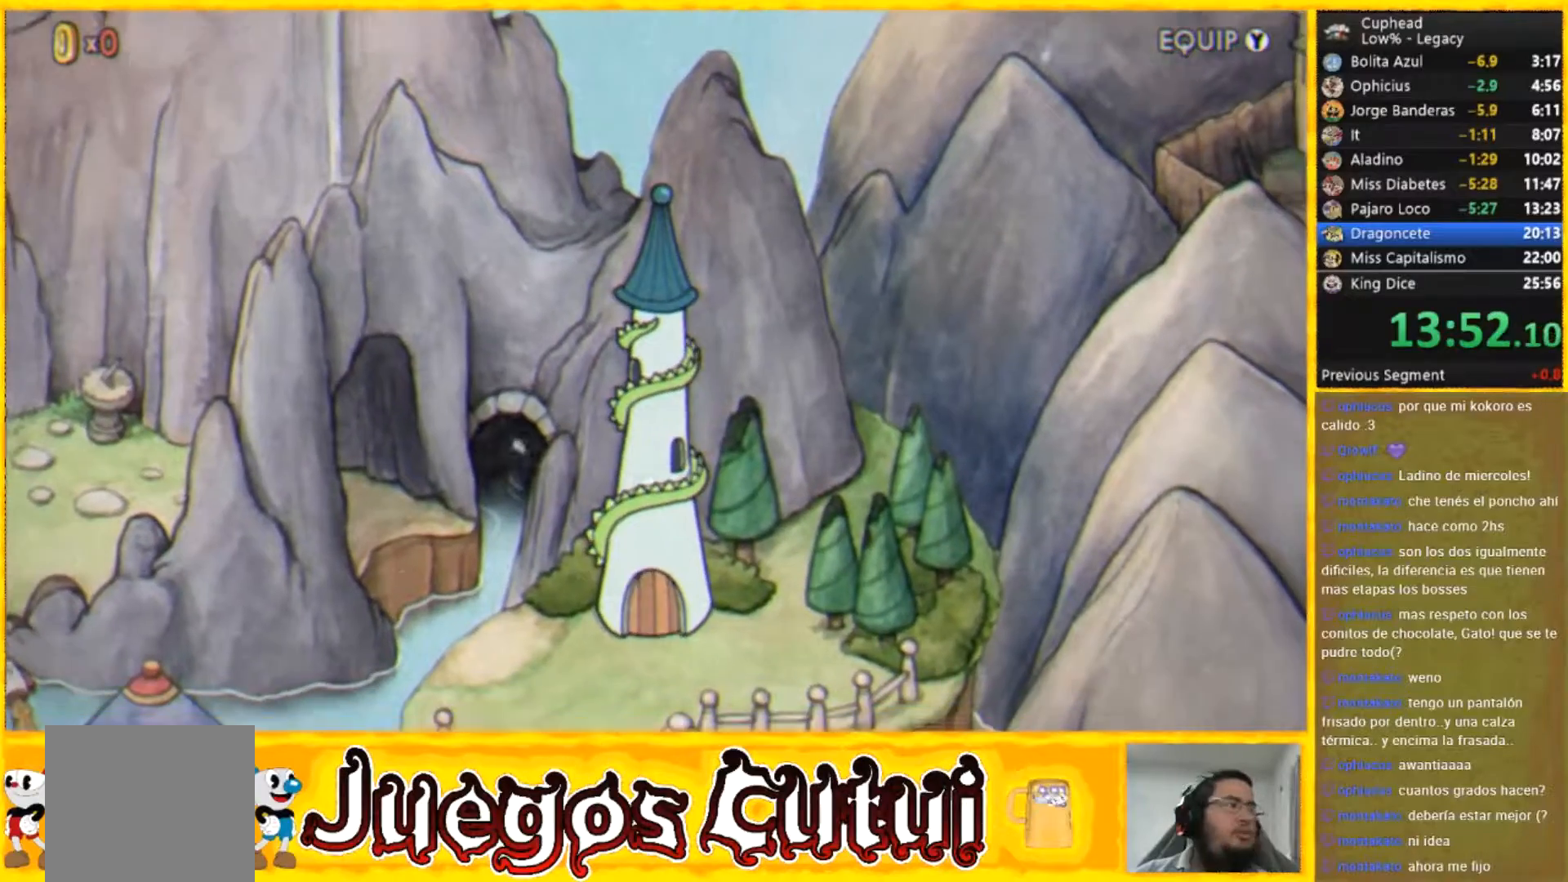
{"buttons": [], "left_stick": "down-right", "button_events": []}
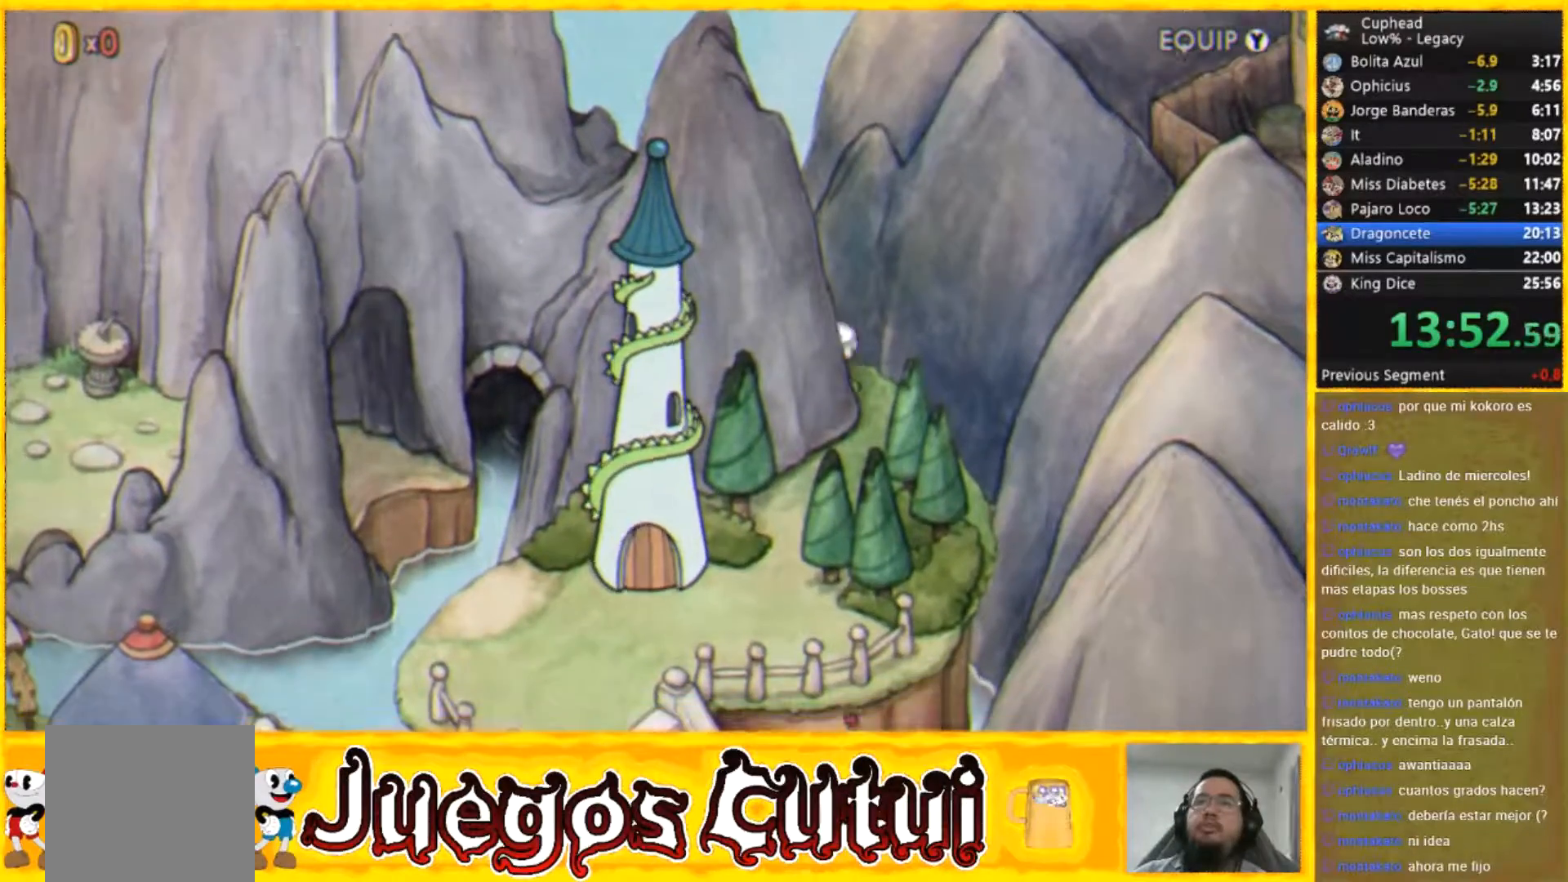
{"buttons": [], "left_stick": "down", "button_events": []}
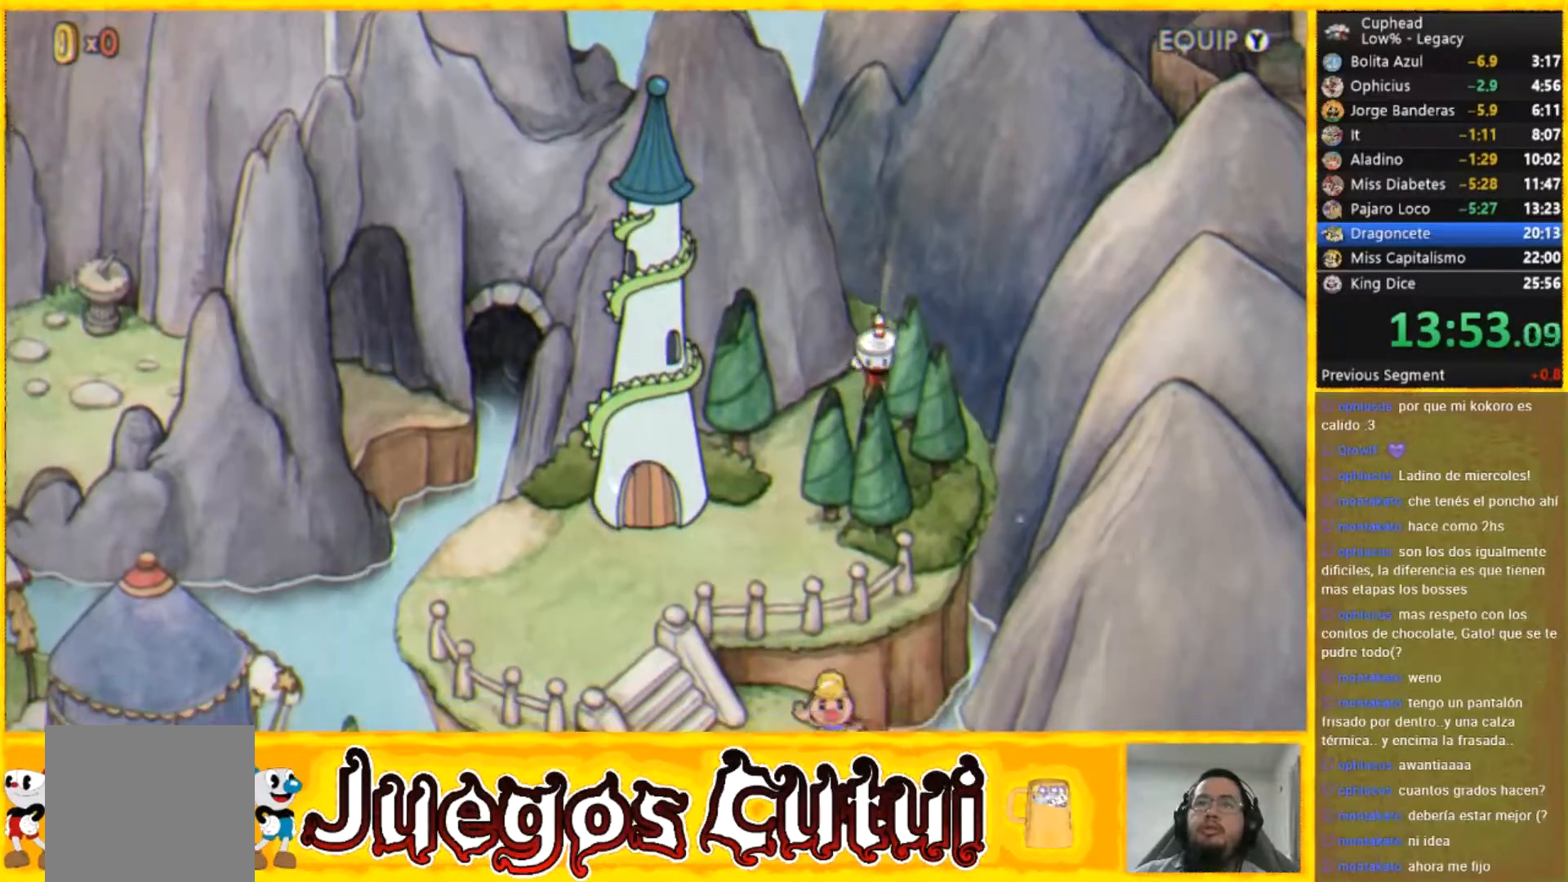
{"buttons": [], "left_stick": "down-left", "button_events": []}
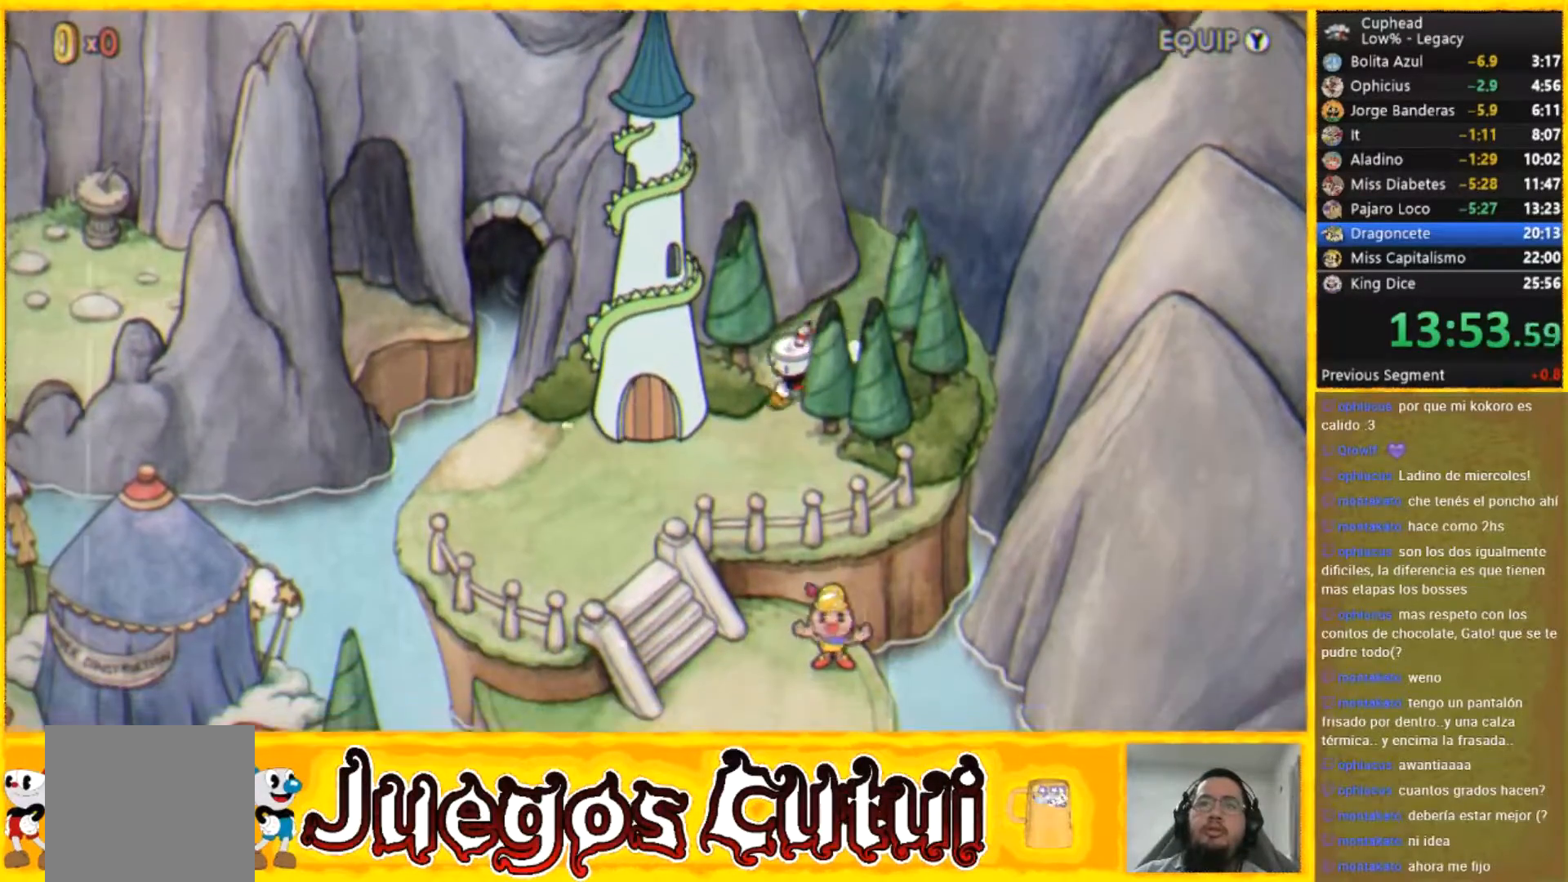
{"buttons": [], "left_stick": "left", "button_events": []}
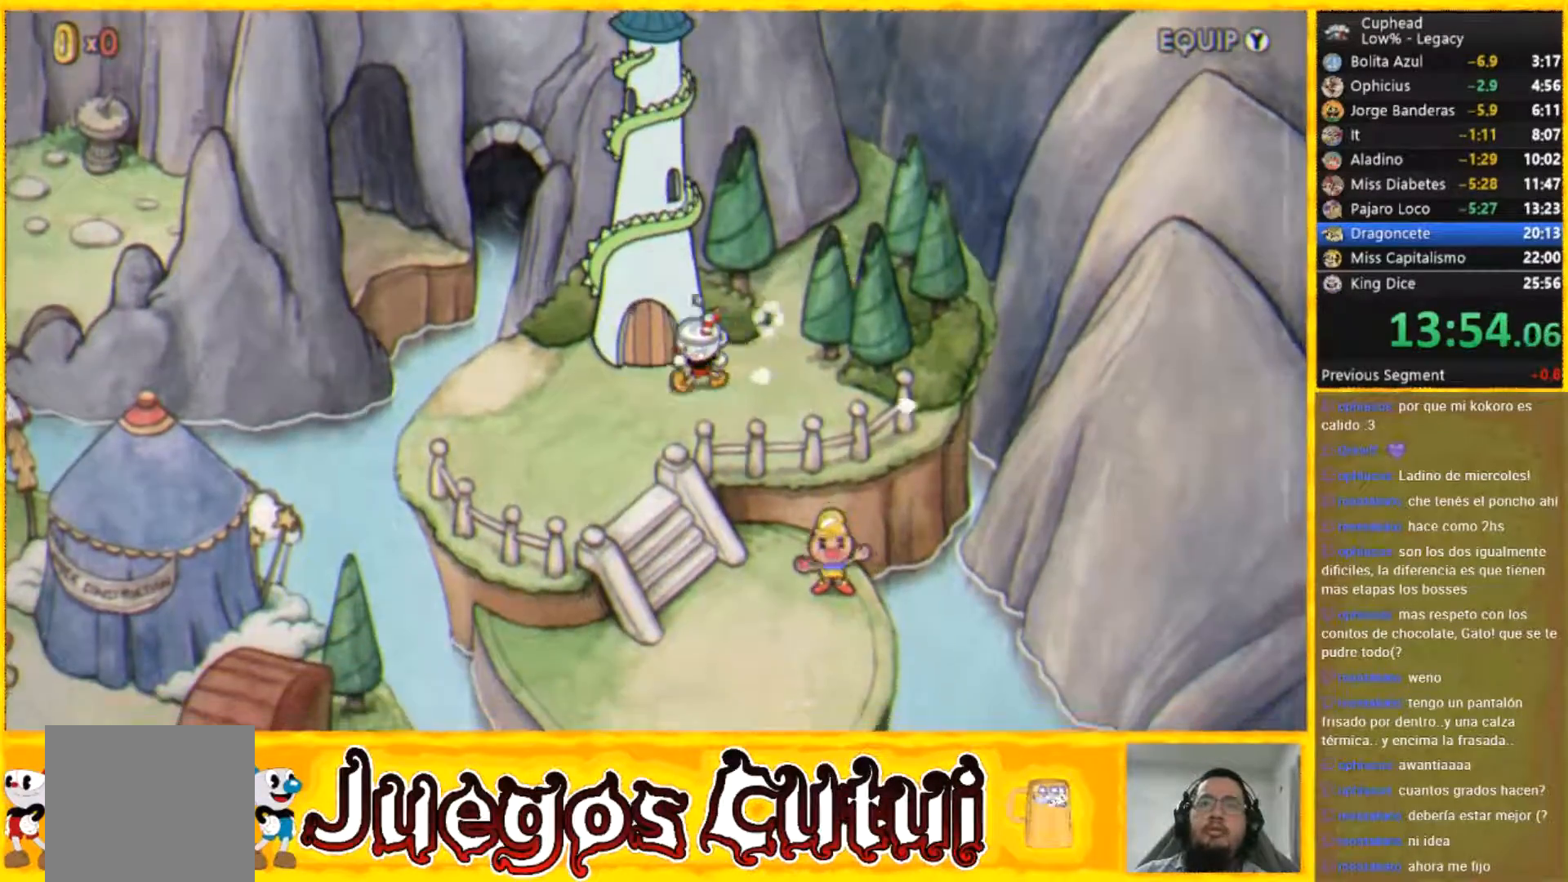
{"buttons": [], "left_stick": "center", "button_events": []}
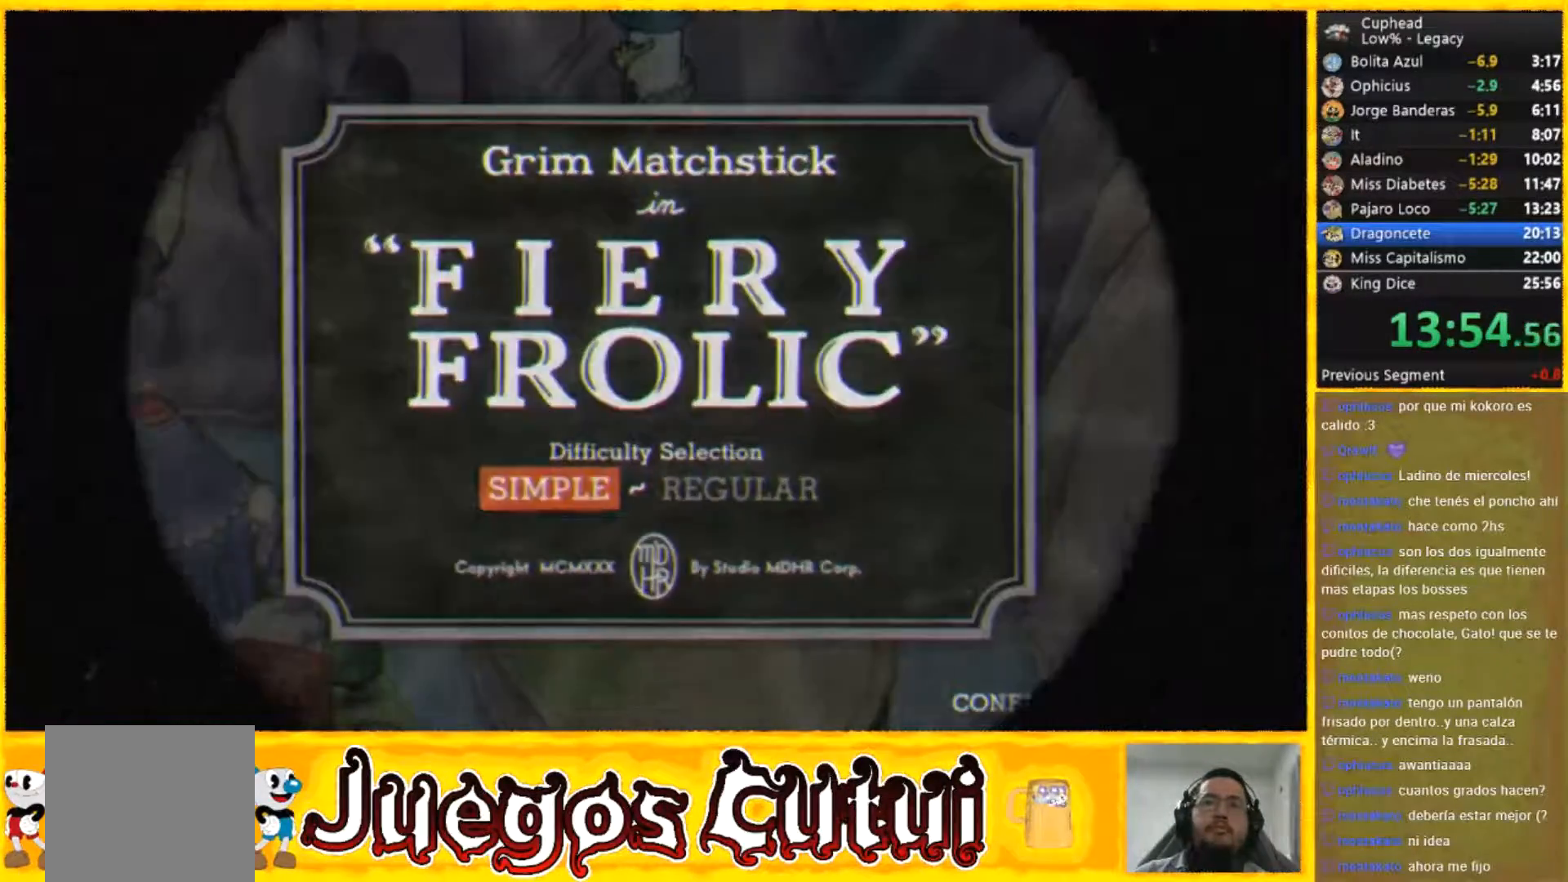
{"buttons": [], "left_stick": "center", "button_events": []}
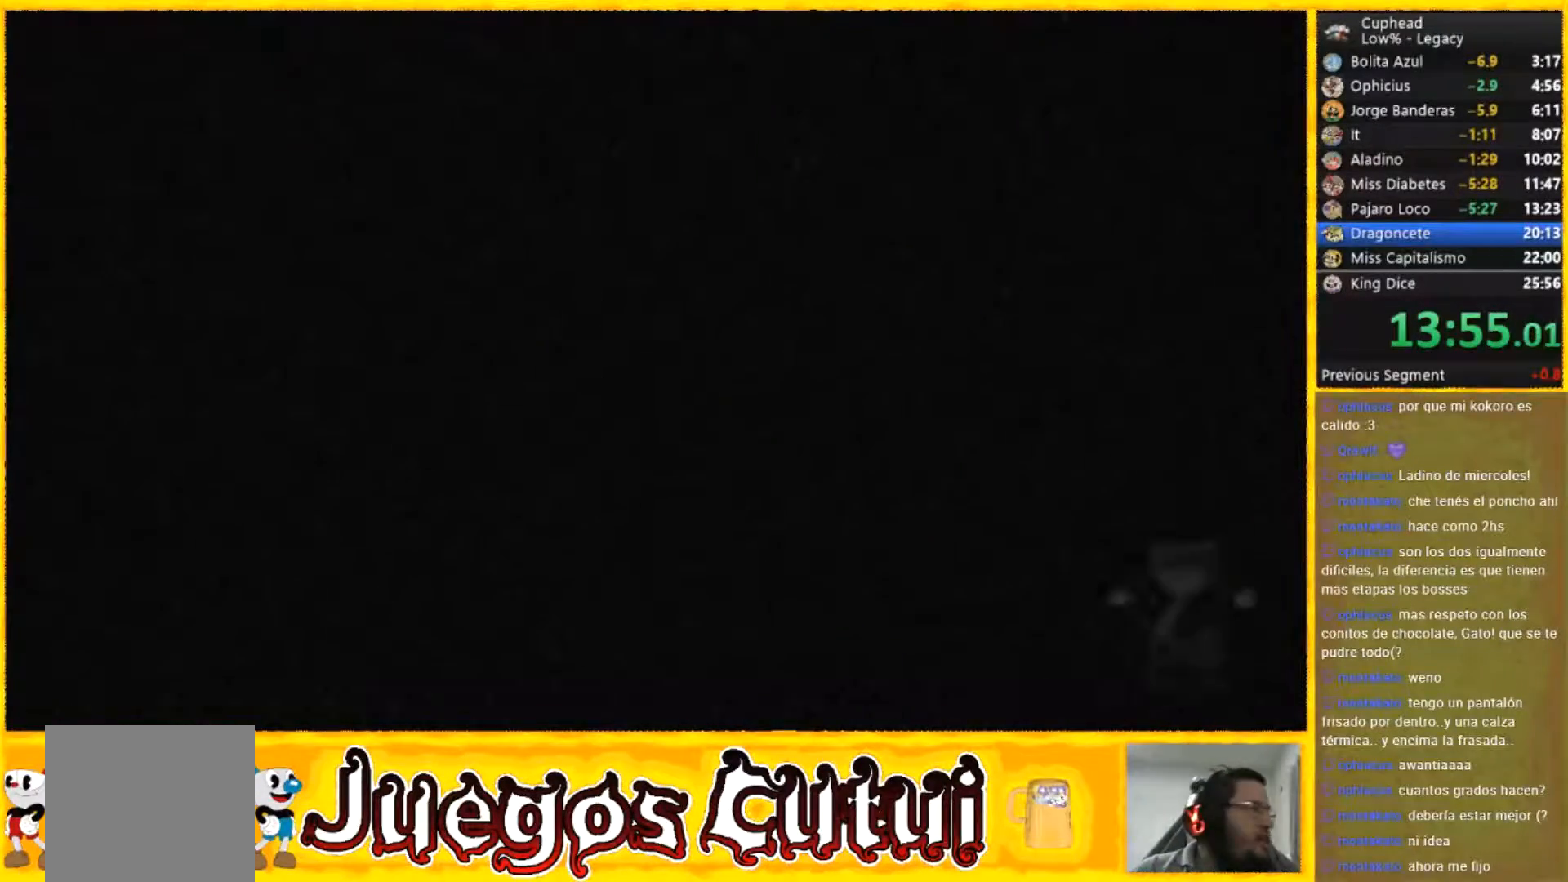
{"buttons": [], "left_stick": "center", "button_events": []}